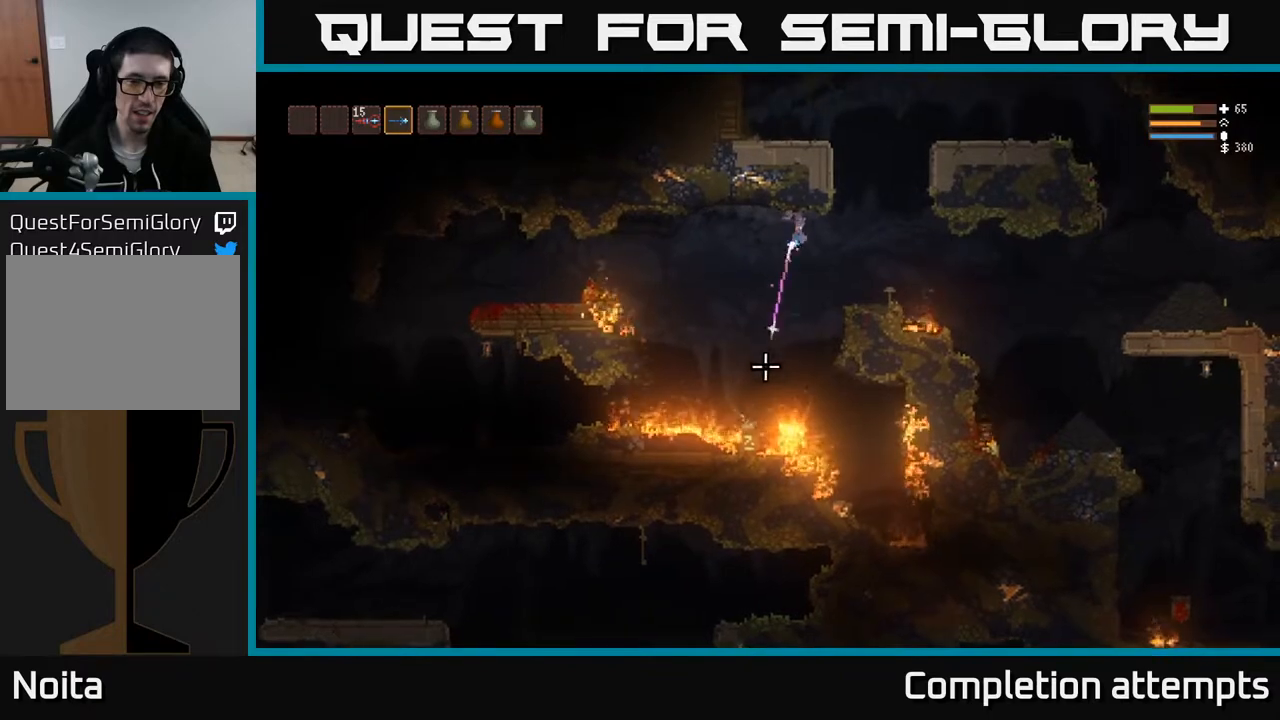
Gameplay with a controller (Xbox layout); each line is a JSON object with the inputs held at the frame after it. "events" lists button and stick changes between this image and that frame as [ms after this image, input, new state], when the widget could be followed in between.
{"buttons": ["L2", "R2"], "left_stick": "right", "right_stick": "down", "events": [[83, "L2", "down"], [233, "L2", "up"], [317, "left_stick", "right"], [450, "L2", "down"]]}
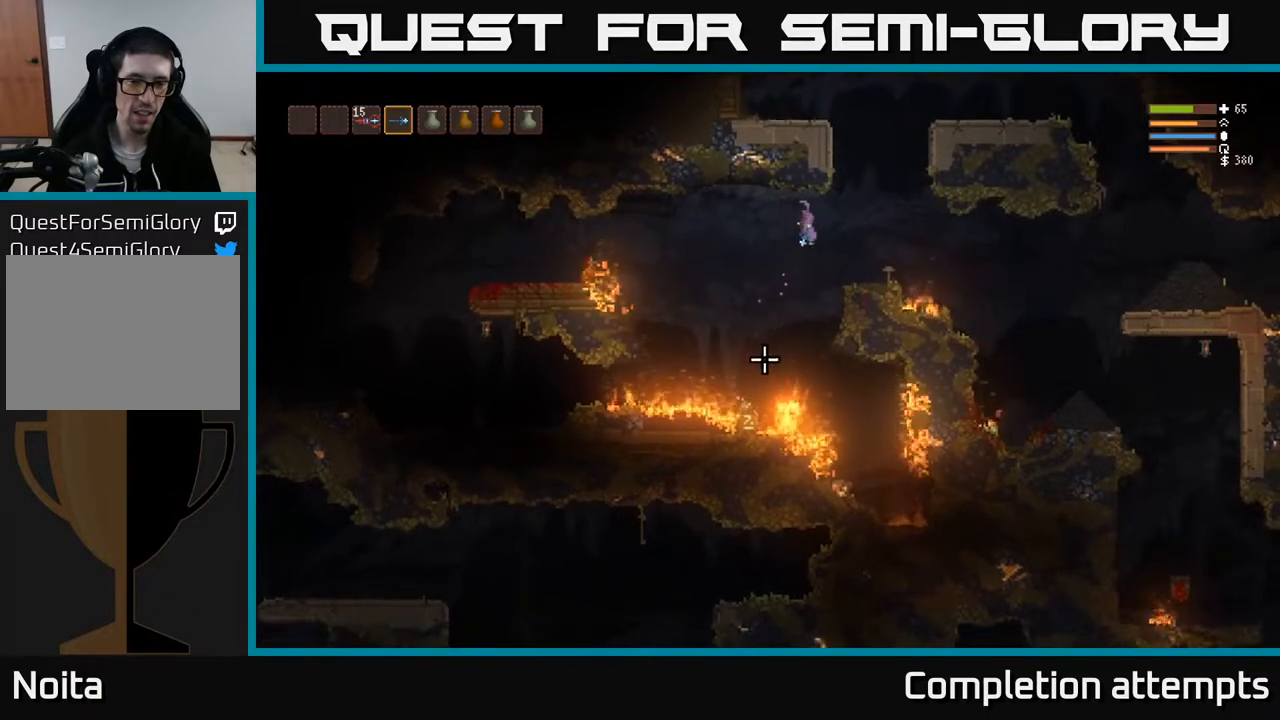
{"buttons": ["R2"], "left_stick": "center", "right_stick": "down-left", "events": [[67, "left_stick", "center"], [83, "L2", "up"], [317, "L2", "down"], [317, "left_stick", "right"], [433, "L2", "up"], [433, "right_stick", "down-left"], [500, "left_stick", "center"]]}
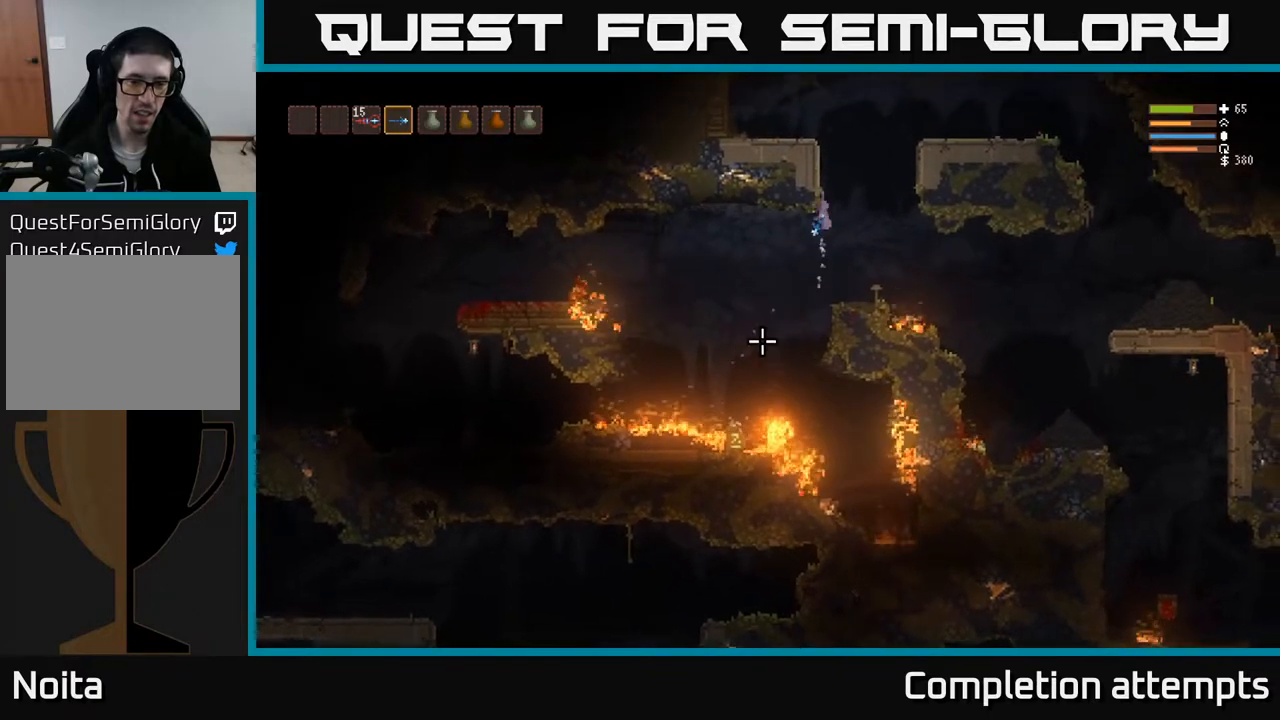
{"buttons": [], "left_stick": "right", "right_stick": "down-left", "events": [[350, "L2", "down"], [400, "left_stick", "right"], [467, "R2", "up"], [500, "L2", "up"]]}
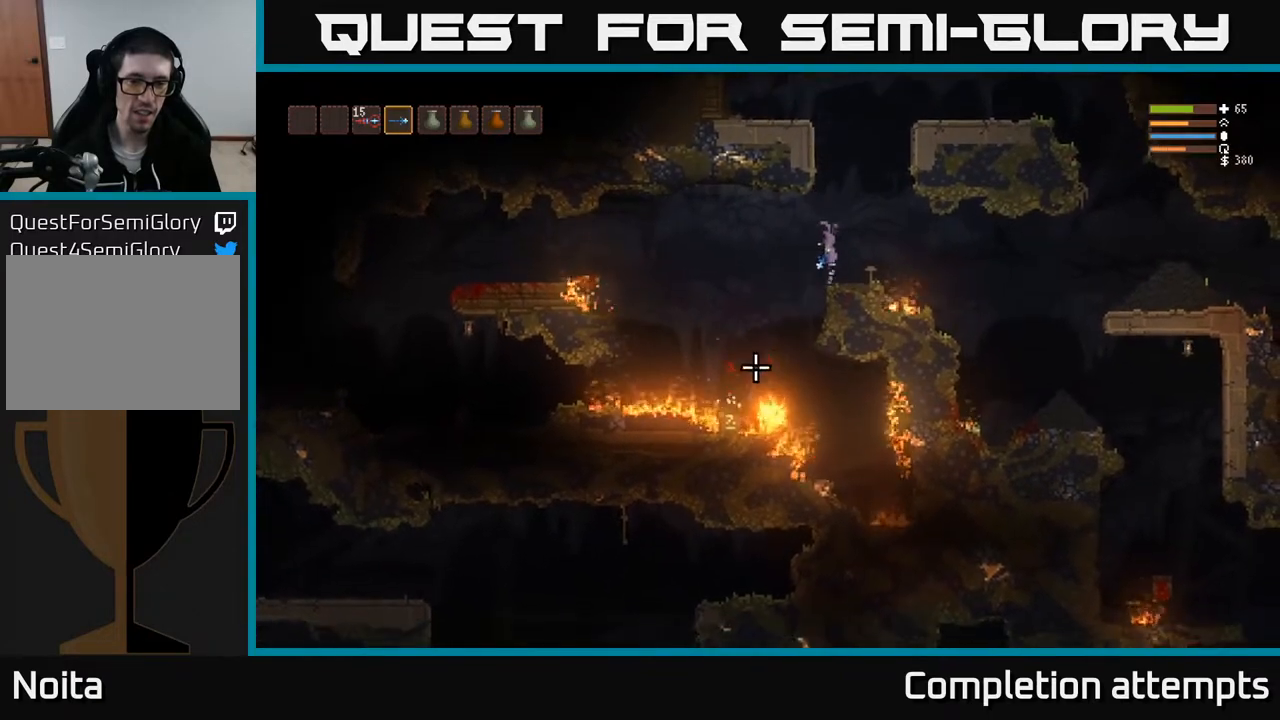
{"buttons": [], "left_stick": "left", "right_stick": "down-left", "events": [[17, "left_stick", "center"], [267, "left_stick", "right"], [417, "left_stick", "left"]]}
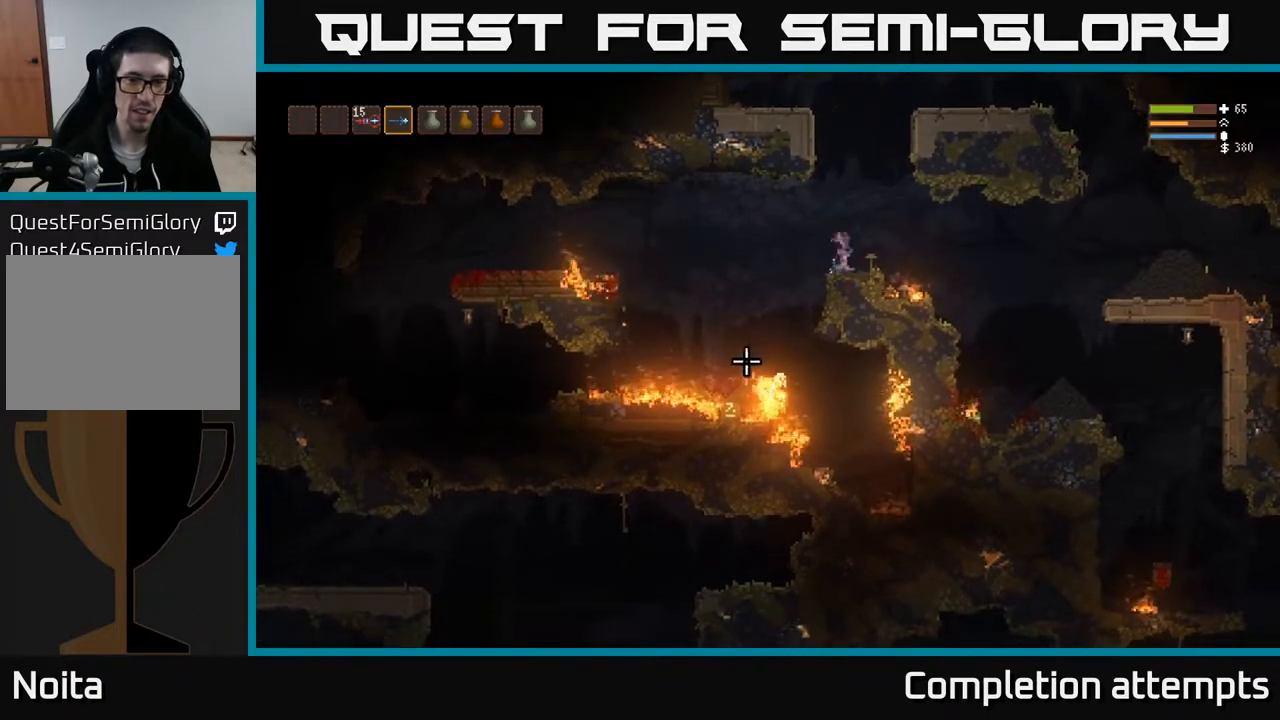
{"buttons": [], "left_stick": "center", "right_stick": "down", "events": [[33, "left_stick", "center"], [217, "L2", "down"], [333, "L2", "up"], [483, "right_stick", "down"]]}
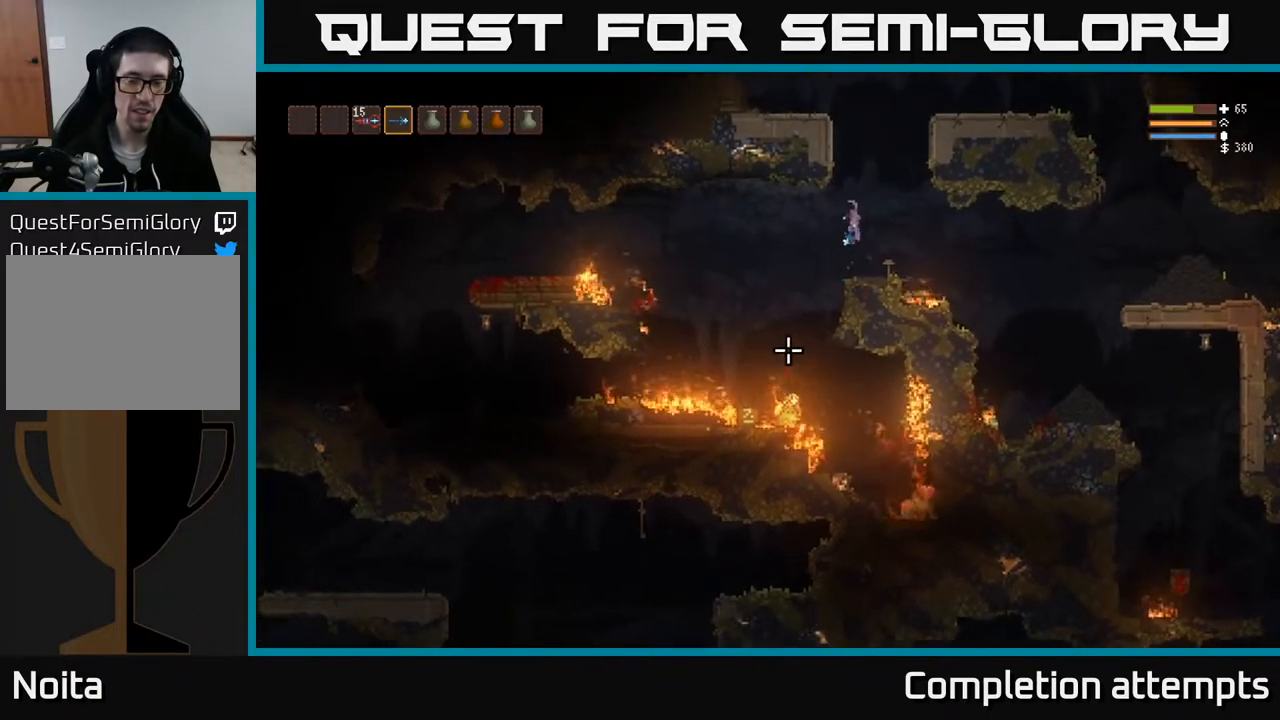
{"buttons": [], "left_stick": "center", "right_stick": "down", "events": [[233, "left_stick", "right"], [283, "left_stick", "center"]]}
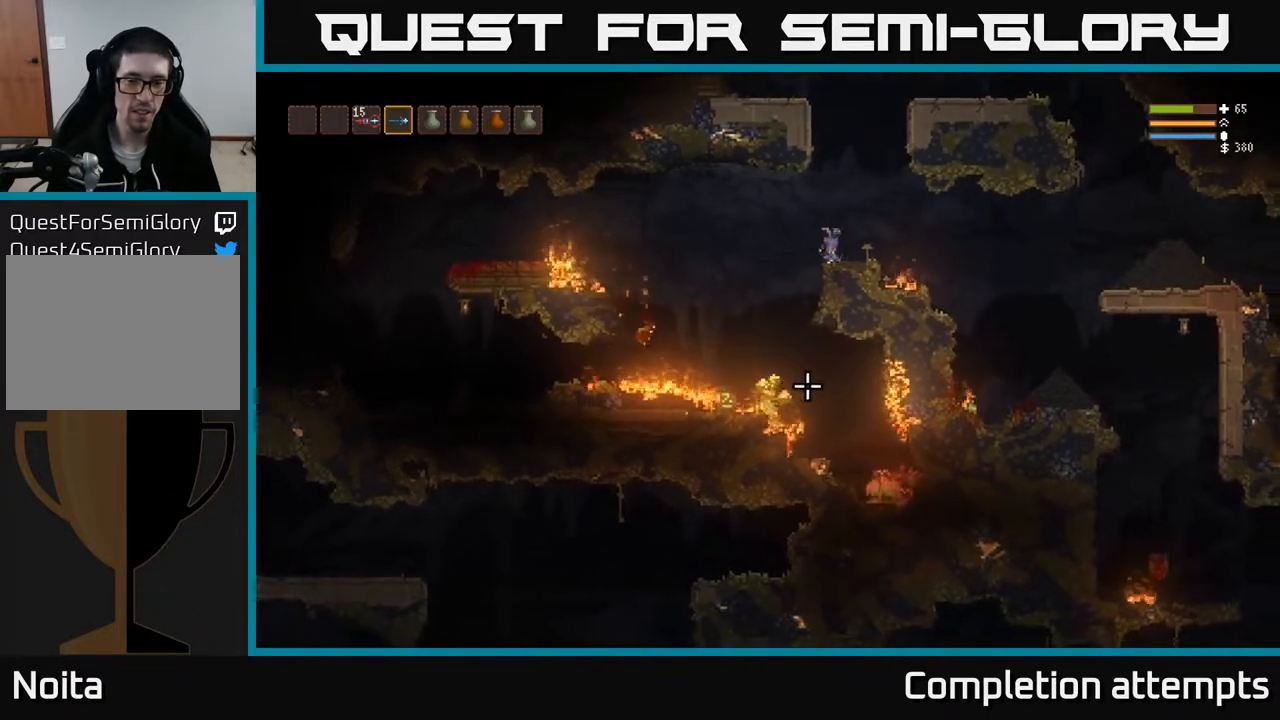
{"buttons": [], "left_stick": "center", "right_stick": "down", "events": []}
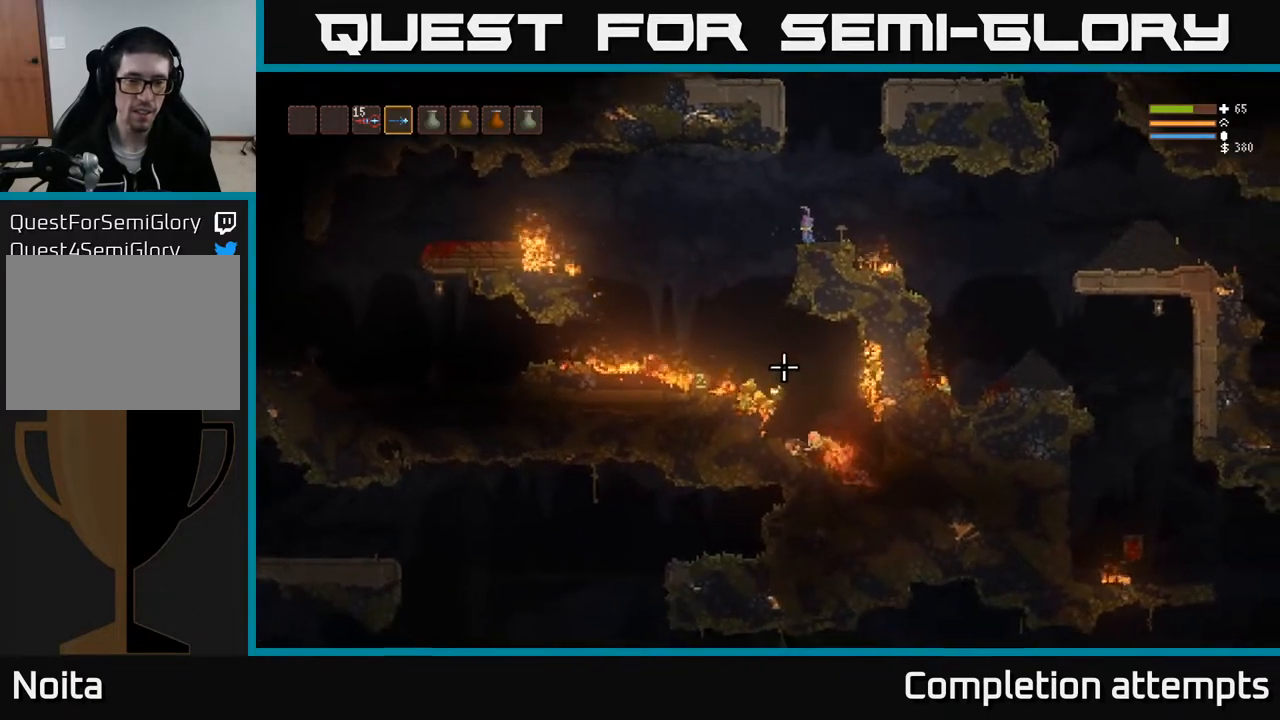
{"buttons": [], "left_stick": "right", "right_stick": "down", "events": [[17, "left_stick", "left"], [417, "left_stick", "center"], [483, "left_stick", "right"]]}
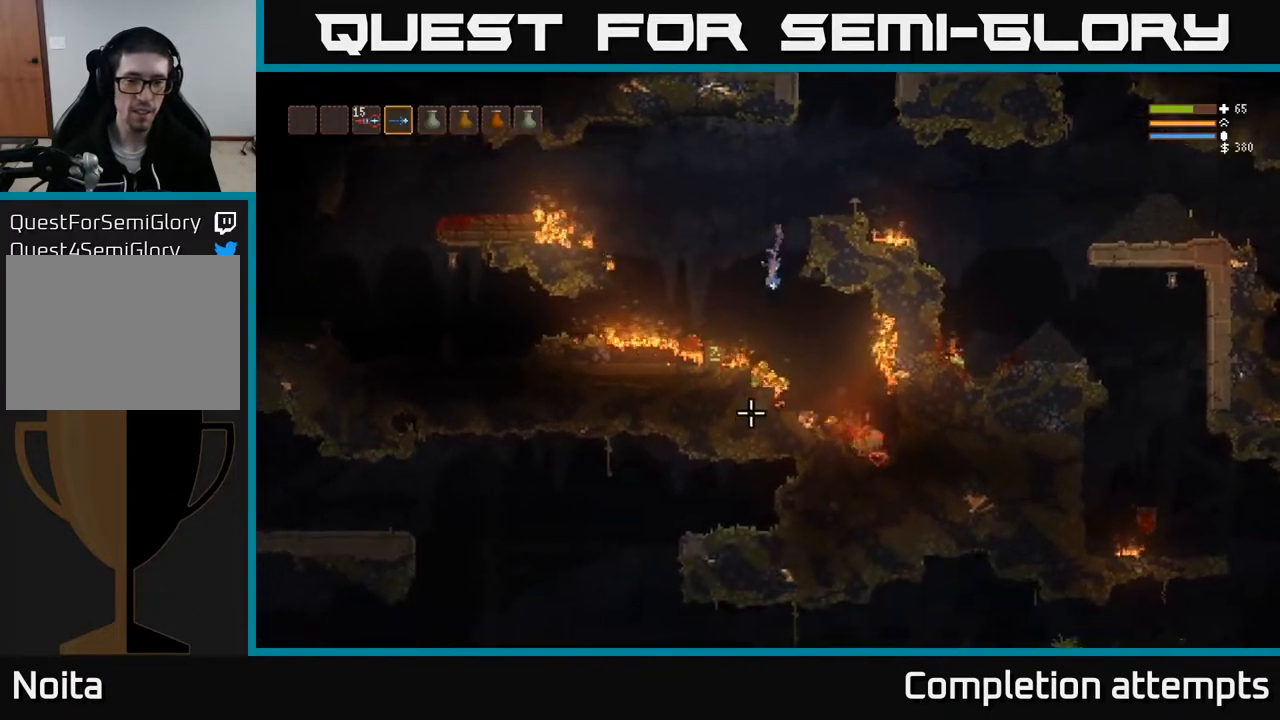
{"buttons": [], "left_stick": "center", "right_stick": "down", "events": [[83, "L2", "down"], [217, "L2", "up"], [233, "left_stick", "center"], [317, "left_stick", "left"], [483, "left_stick", "center"]]}
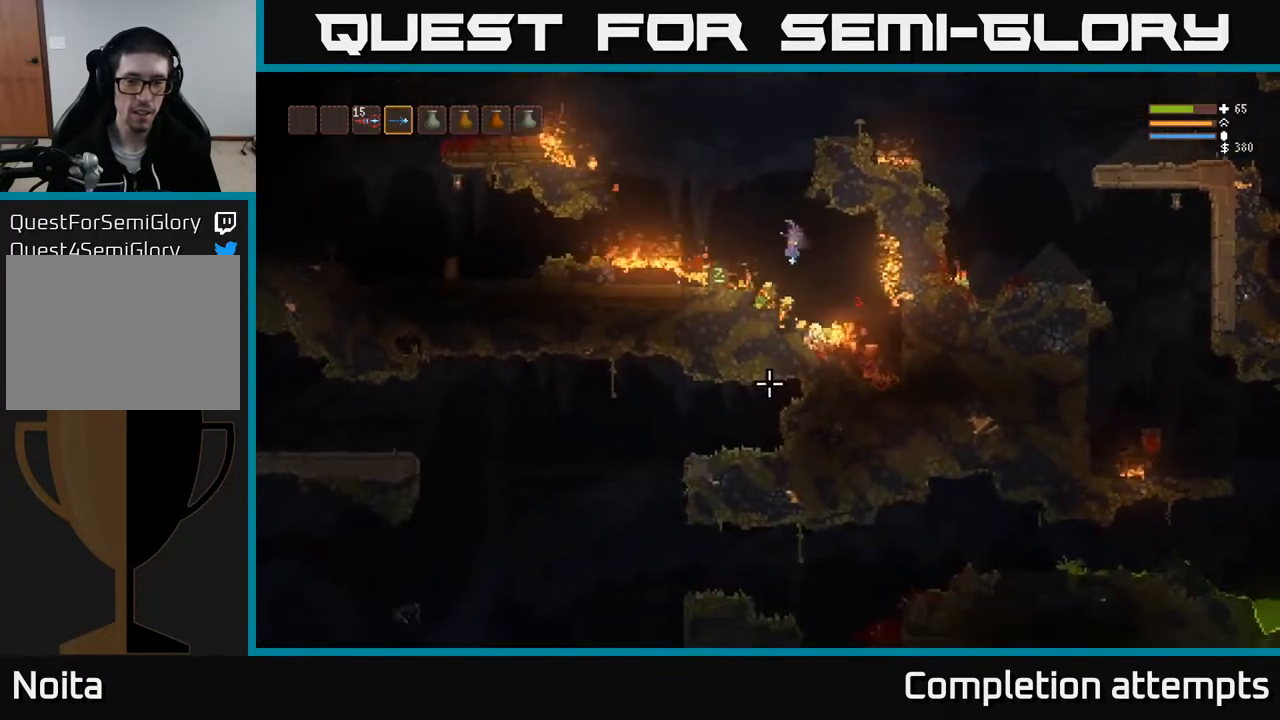
{"buttons": [], "left_stick": "right", "right_stick": "down", "events": [[33, "left_stick", "right"], [83, "L2", "down"], [200, "L2", "up"]]}
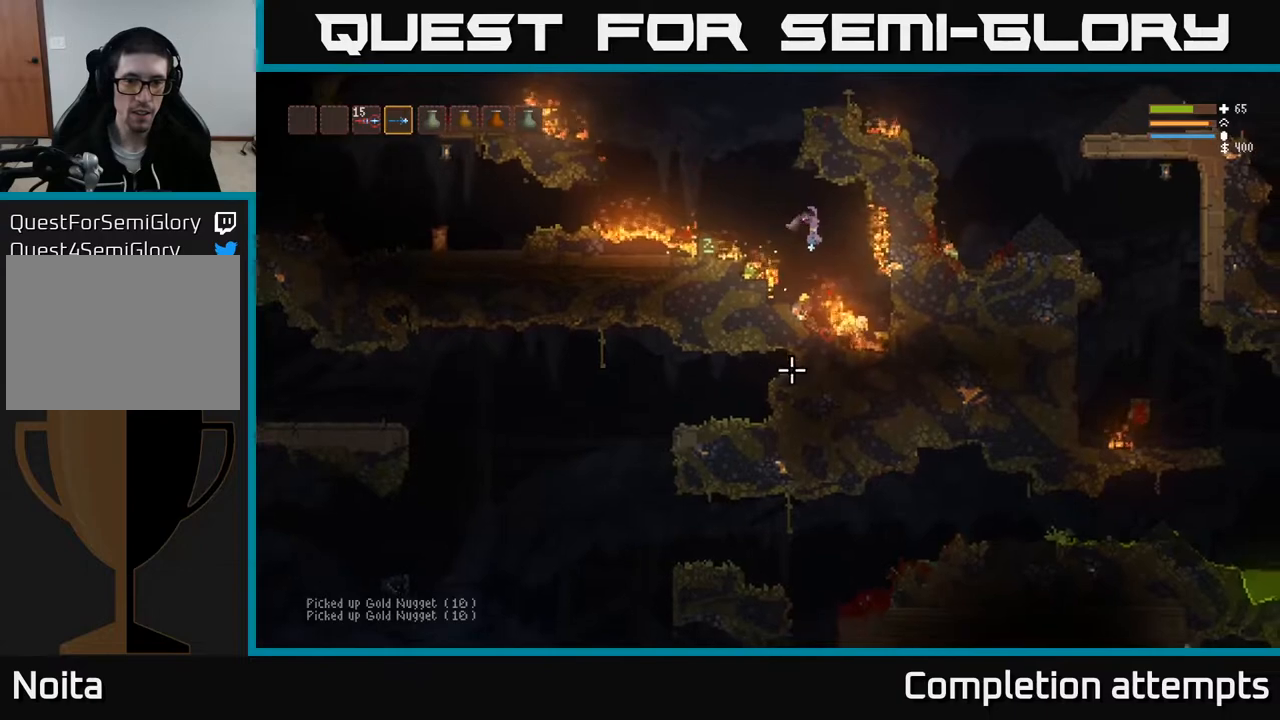
{"buttons": [], "left_stick": "left", "right_stick": "down", "events": [[117, "L2", "down"], [200, "left_stick", "left"], [300, "L2", "up"]]}
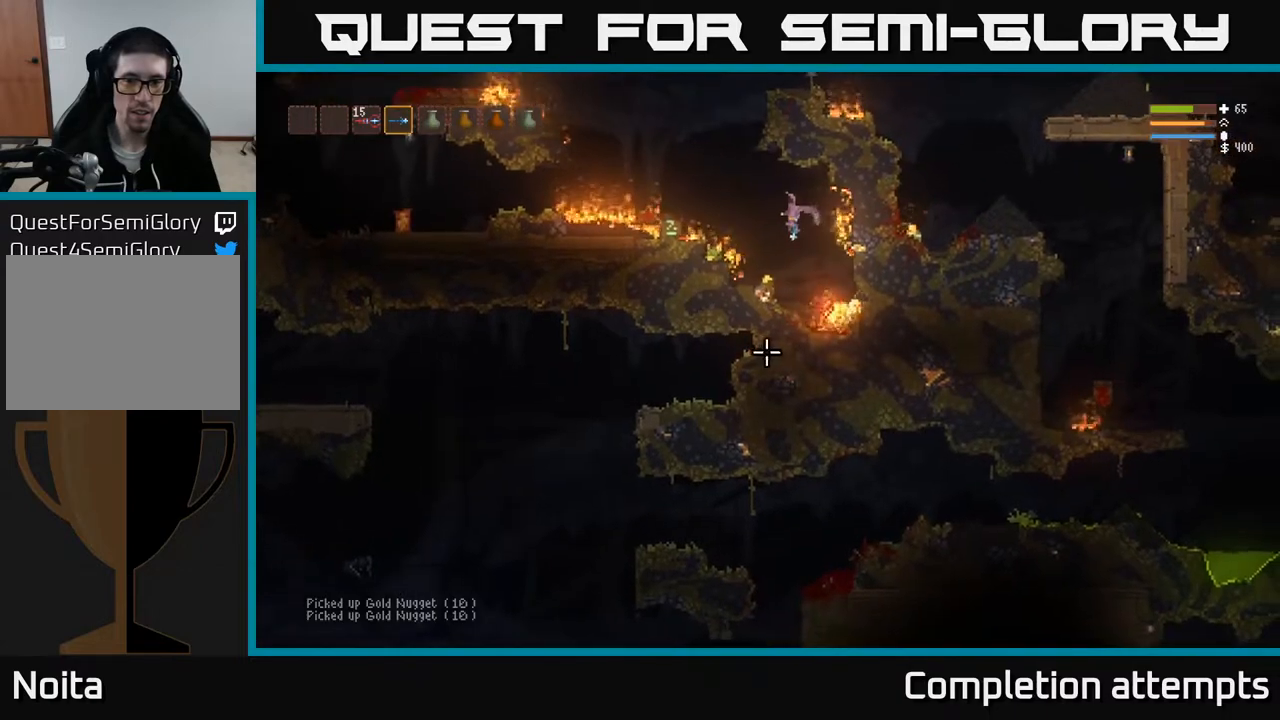
{"buttons": ["L2"], "left_stick": "right", "right_stick": "down", "events": [[67, "left_stick", "center"], [433, "L2", "down"], [433, "left_stick", "right"]]}
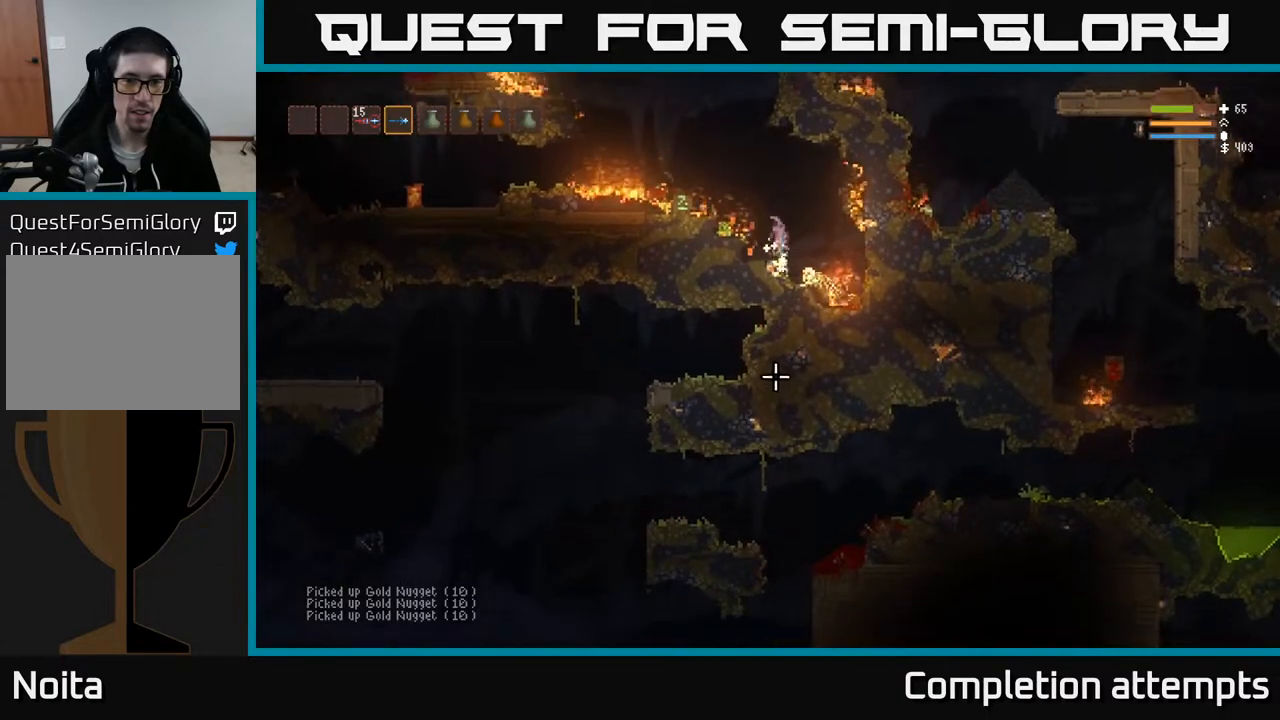
{"buttons": [], "left_stick": "right", "right_stick": "down", "events": [[183, "L2", "up"], [250, "left_stick", "center"], [367, "left_stick", "right"]]}
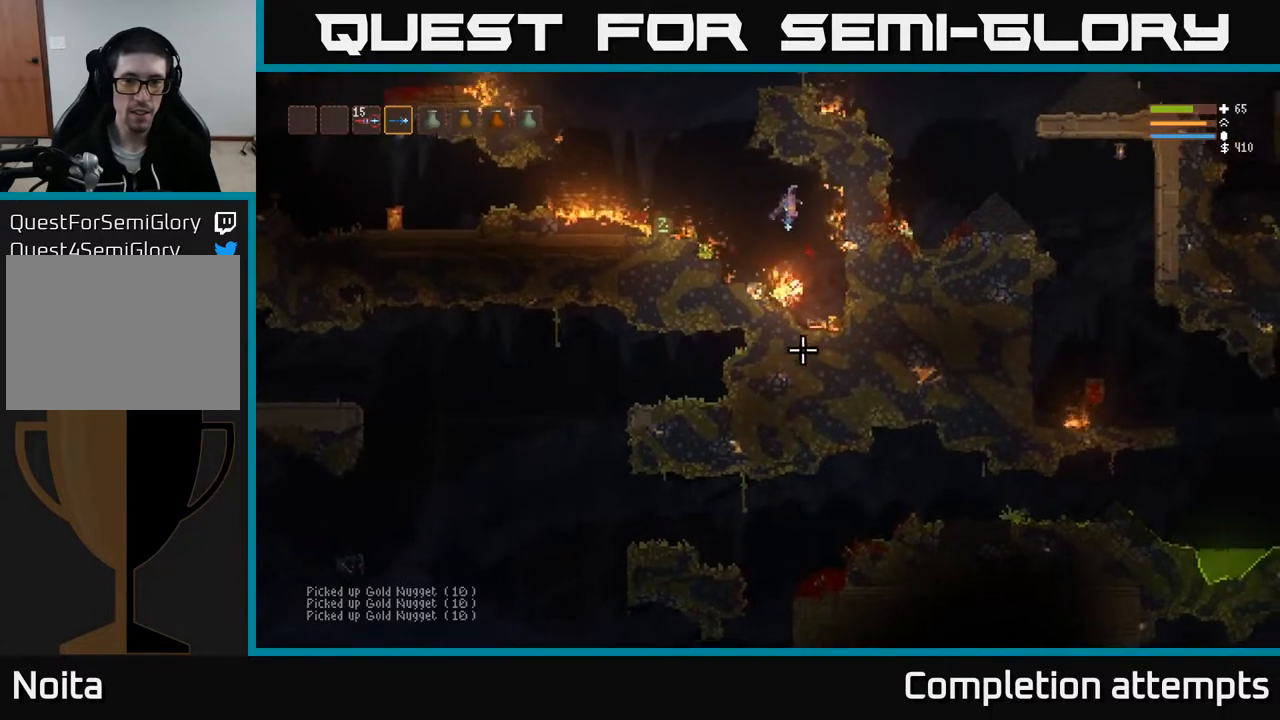
{"buttons": ["L2"], "left_stick": "up-left", "right_stick": "down", "events": [[133, "left_stick", "center"], [283, "left_stick", "right"], [333, "L2", "down"], [367, "left_stick", "up-left"]]}
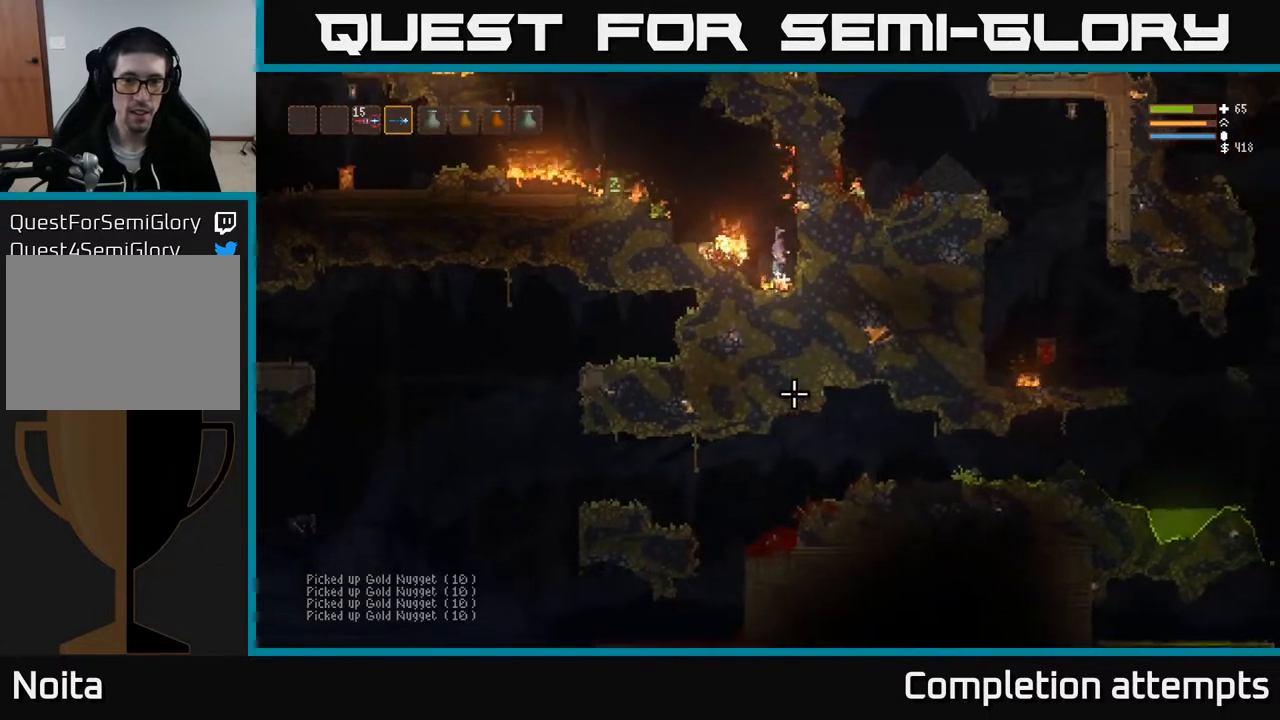
{"buttons": ["L2"], "left_stick": "left", "right_stick": "up-left", "events": [[233, "right_stick", "left"], [483, "left_stick", "left"], [483, "right_stick", "up-left"]]}
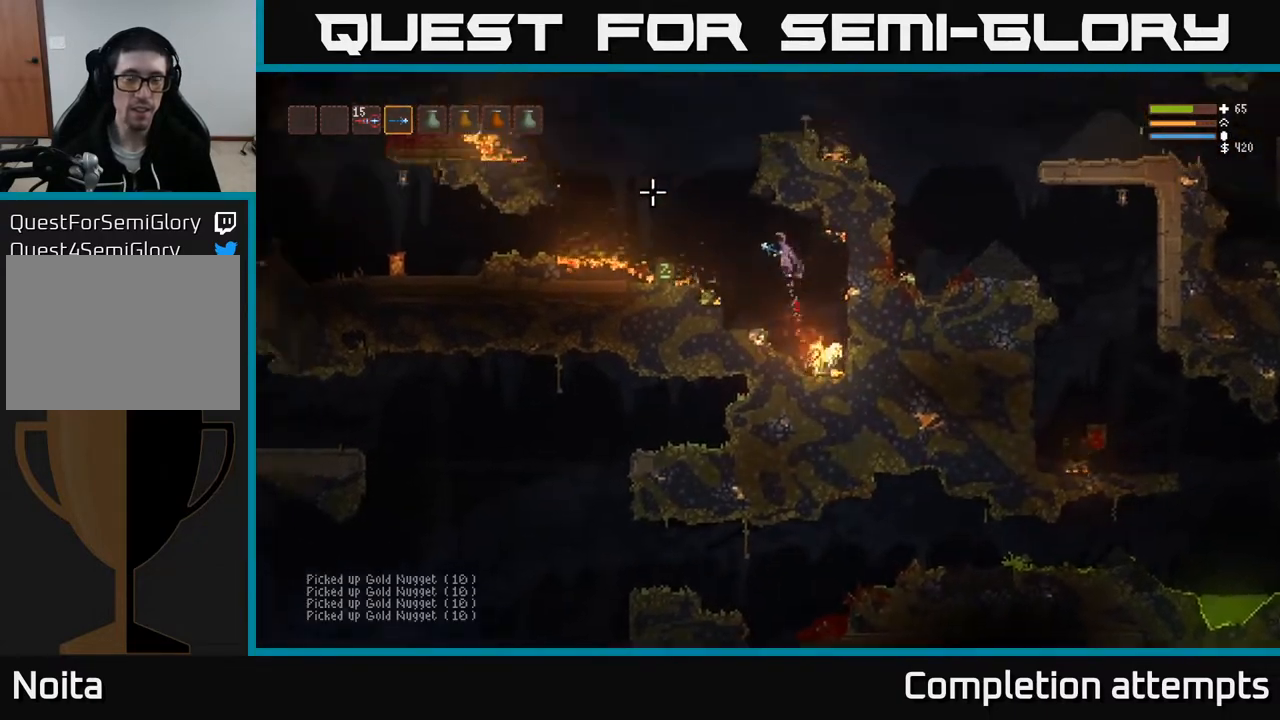
{"buttons": ["L2"], "left_stick": "right", "right_stick": "left", "events": [[17, "L2", "up"], [167, "L2", "down"], [383, "left_stick", "center"], [450, "left_stick", "right"], [483, "right_stick", "left"]]}
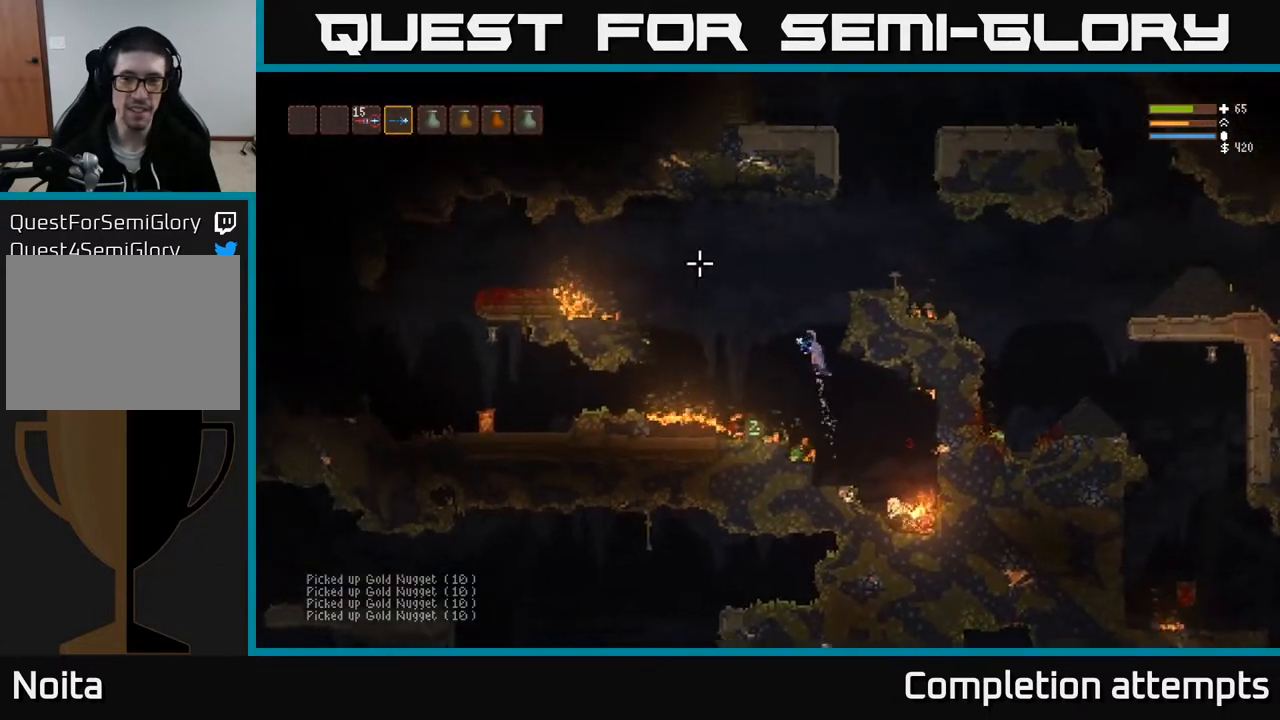
{"buttons": [], "left_stick": "right", "right_stick": "left", "events": [[167, "left_stick", "center"], [283, "L2", "up"], [367, "left_stick", "right"]]}
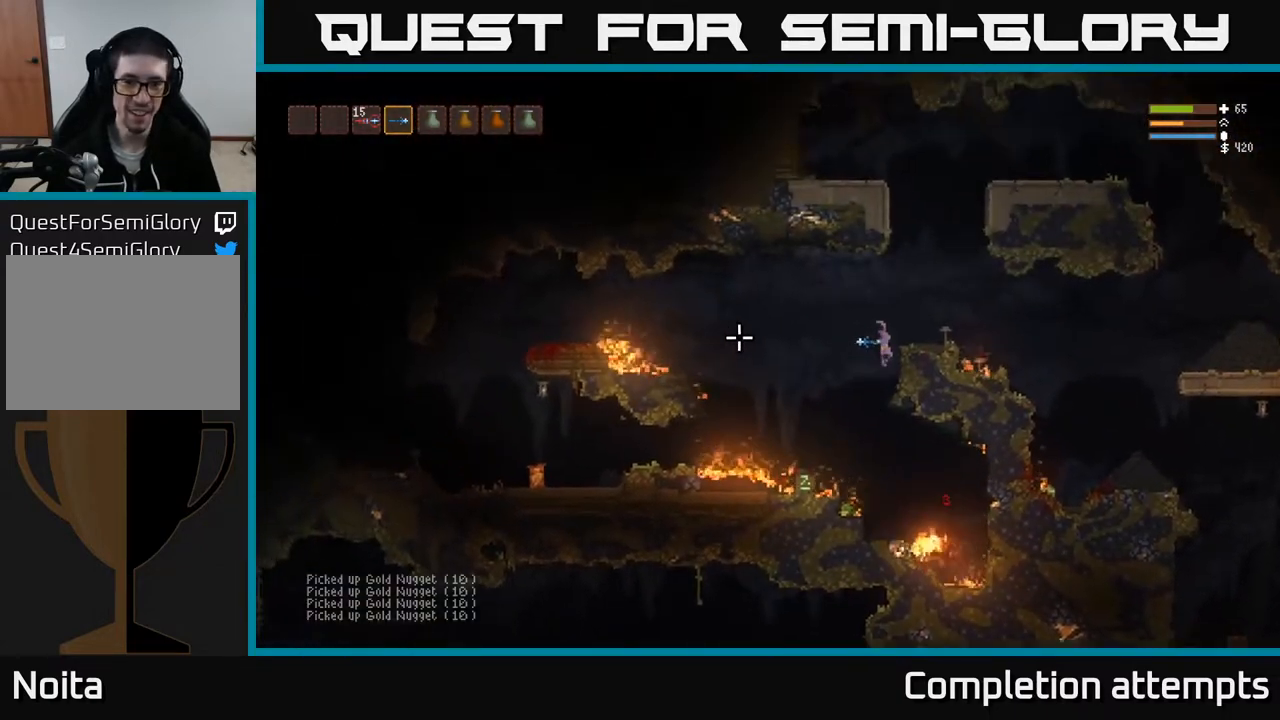
{"buttons": [], "left_stick": "right", "right_stick": "left", "events": [[17, "left_stick", "center"], [400, "left_stick", "right"]]}
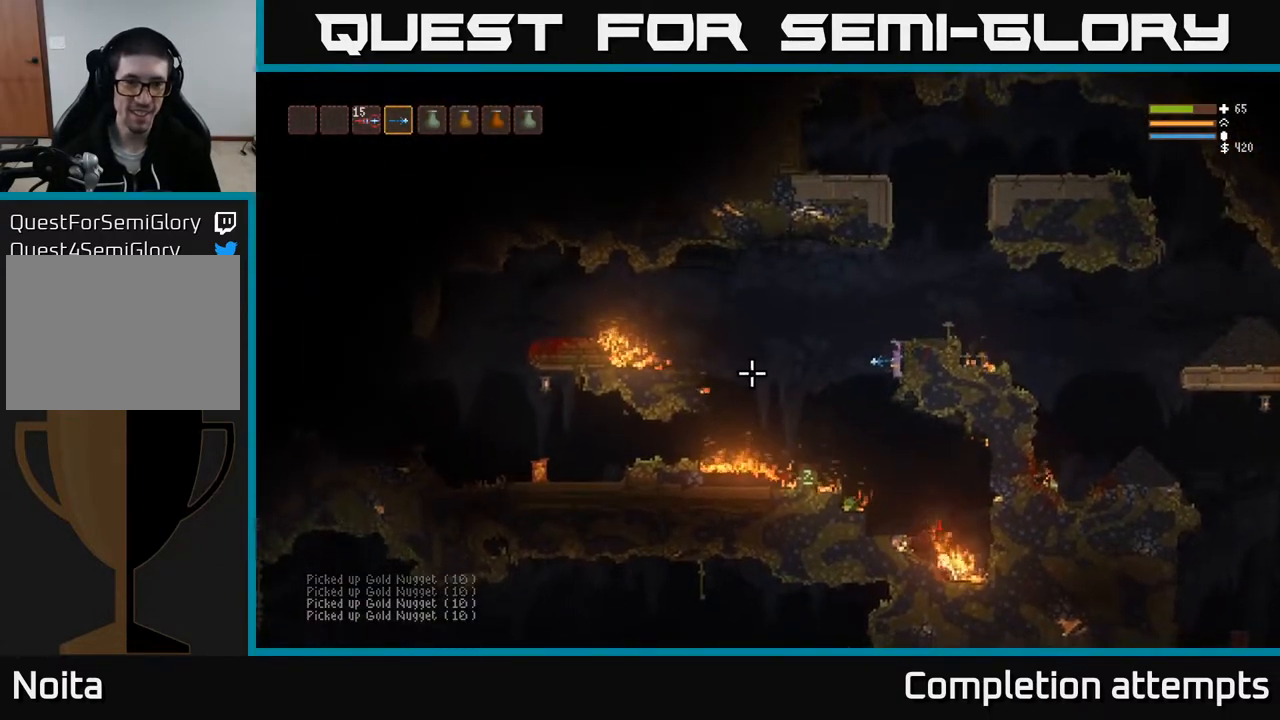
{"buttons": [], "left_stick": "center", "right_stick": "left", "events": [[50, "left_stick", "center"], [367, "R2", "down"], [483, "R2", "up"]]}
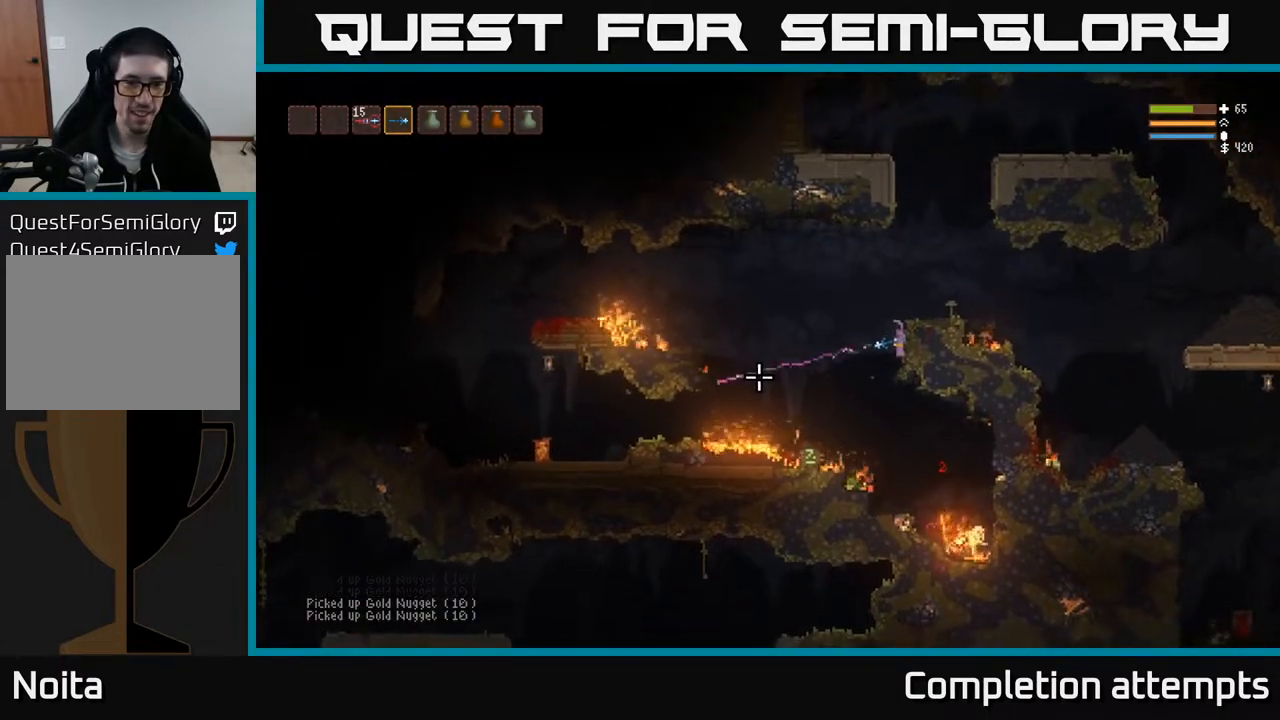
{"buttons": [], "left_stick": "center", "right_stick": "left", "events": [[233, "R2", "down"], [367, "R2", "up"]]}
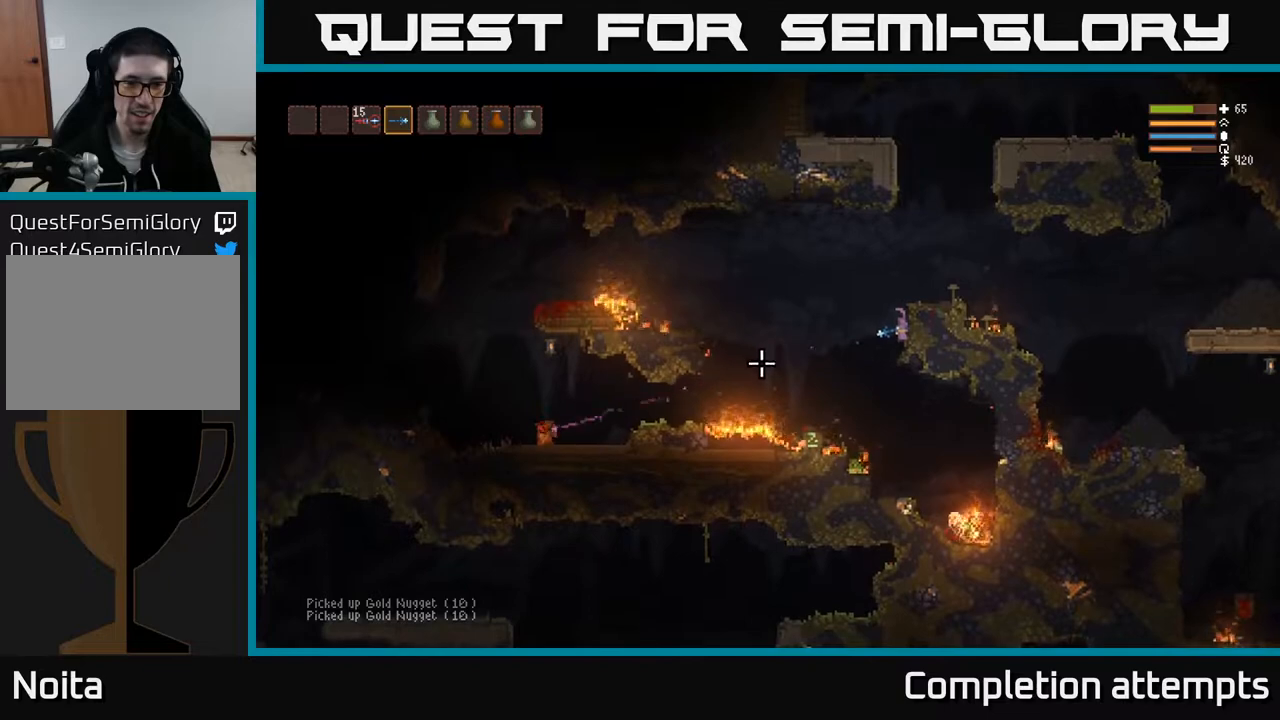
{"buttons": [], "left_stick": "center", "right_stick": "left", "events": [[150, "R2", "down"], [233, "R2", "up"]]}
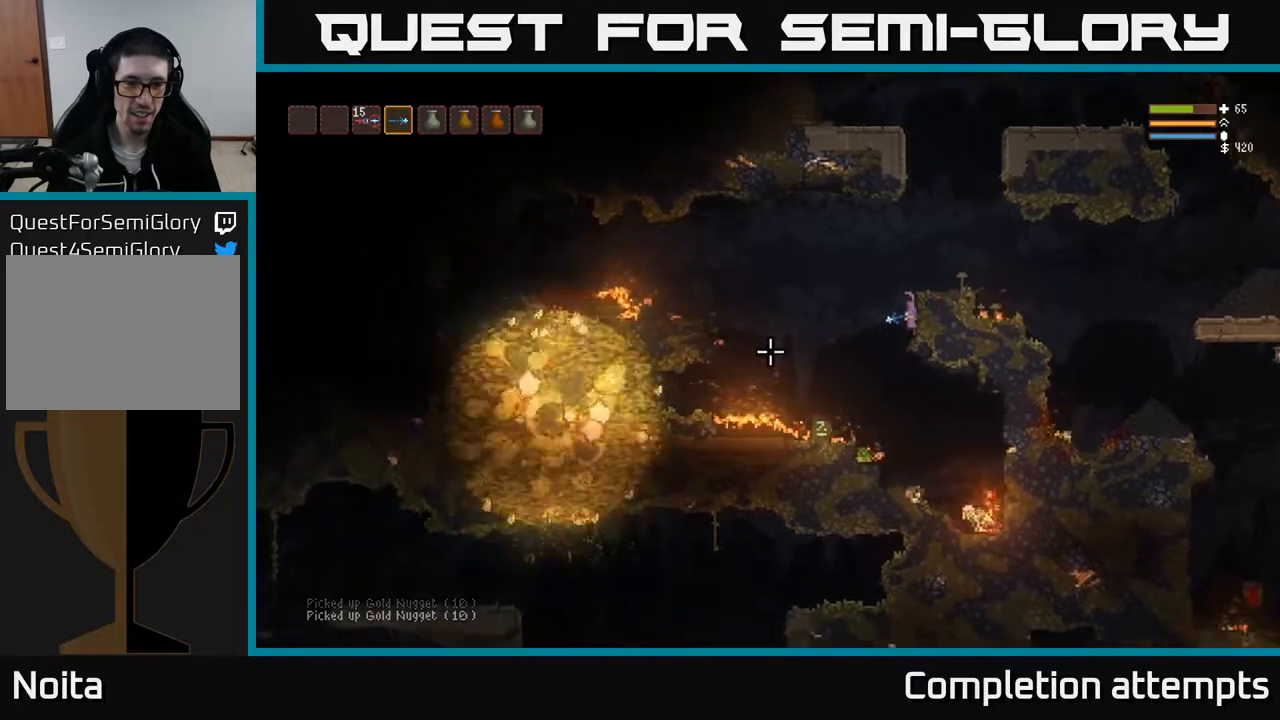
{"buttons": [], "left_stick": "center", "right_stick": "left", "events": []}
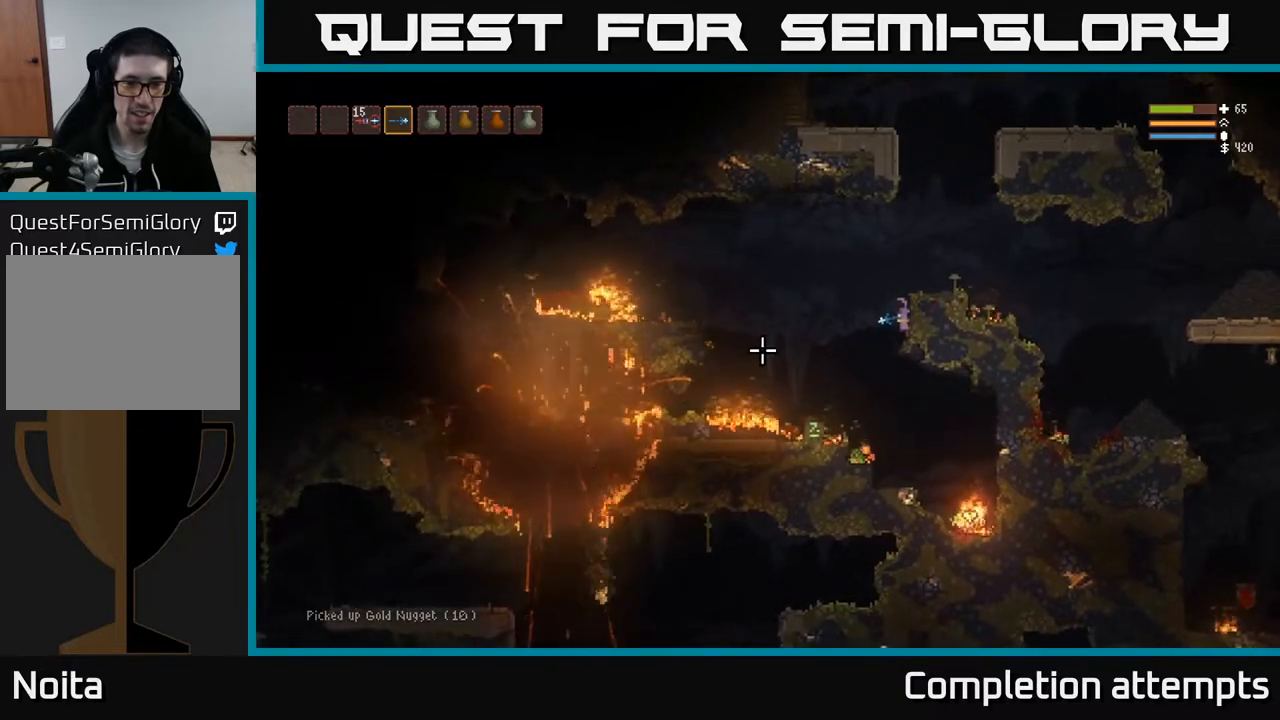
{"buttons": [], "left_stick": "center", "right_stick": "left", "events": []}
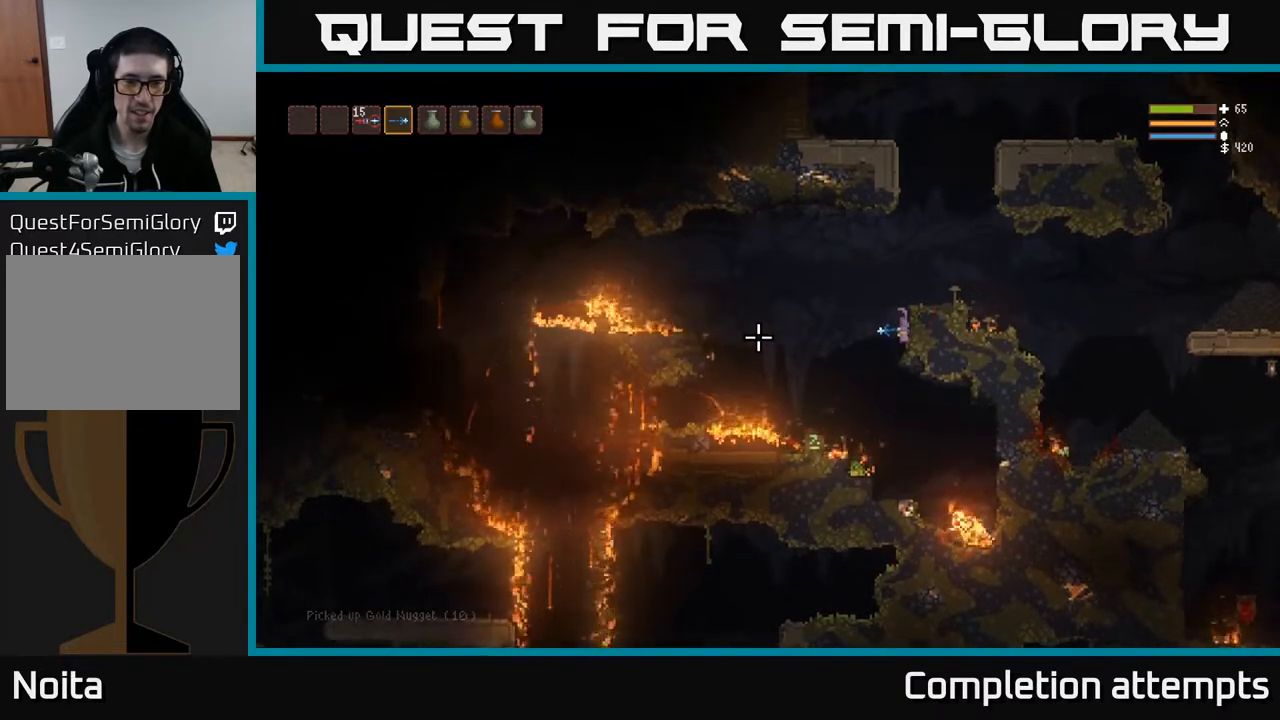
{"buttons": [], "left_stick": "center", "right_stick": "left", "events": []}
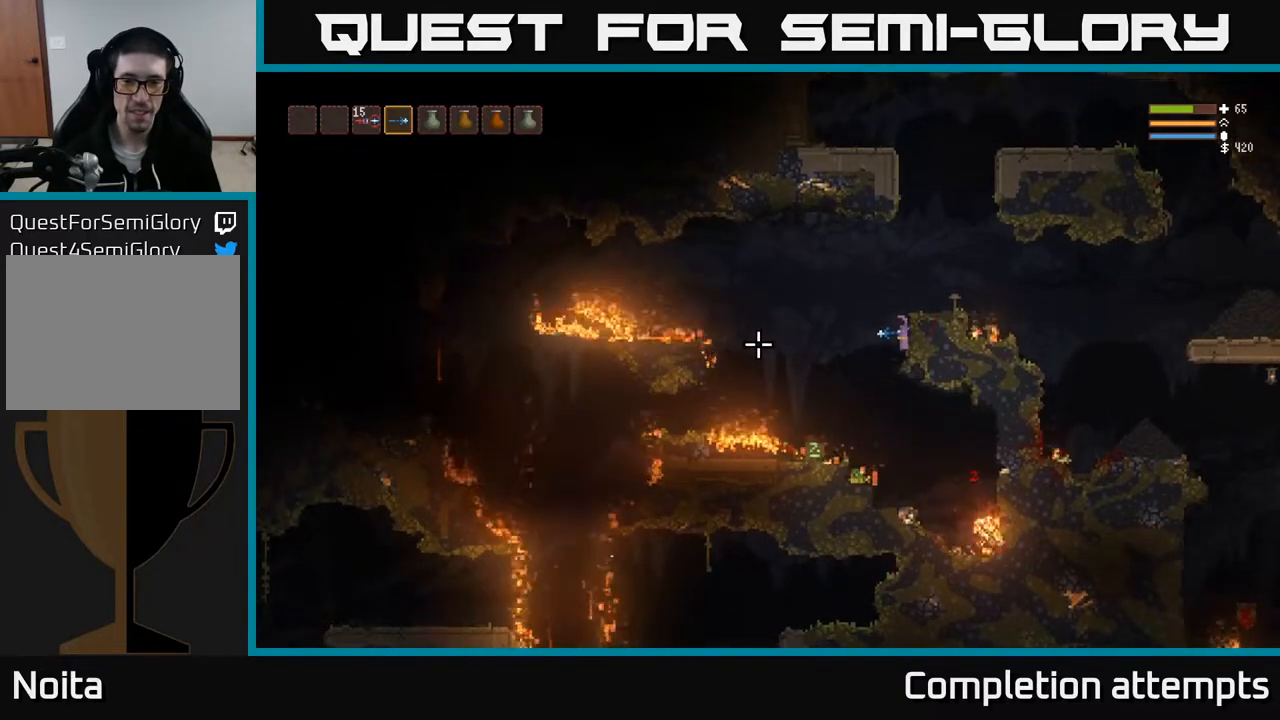
{"buttons": [], "left_stick": "center", "right_stick": "left", "events": []}
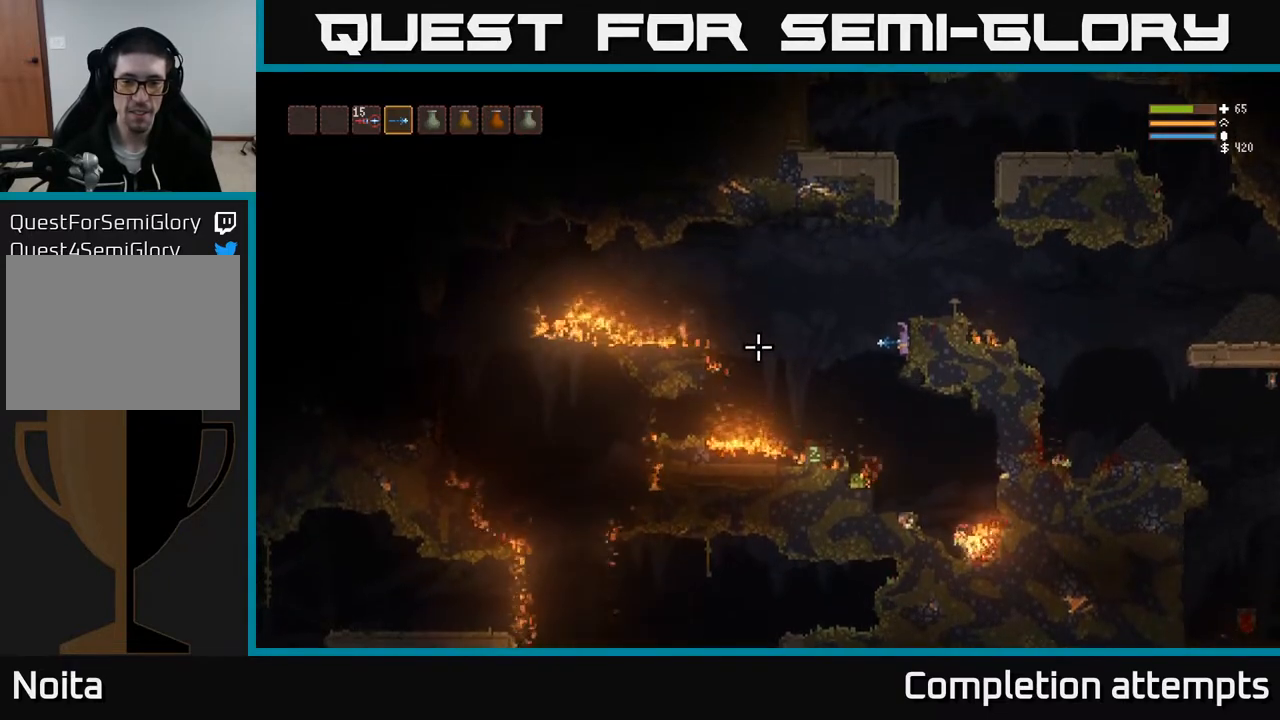
{"buttons": [], "left_stick": "center", "right_stick": "left", "events": []}
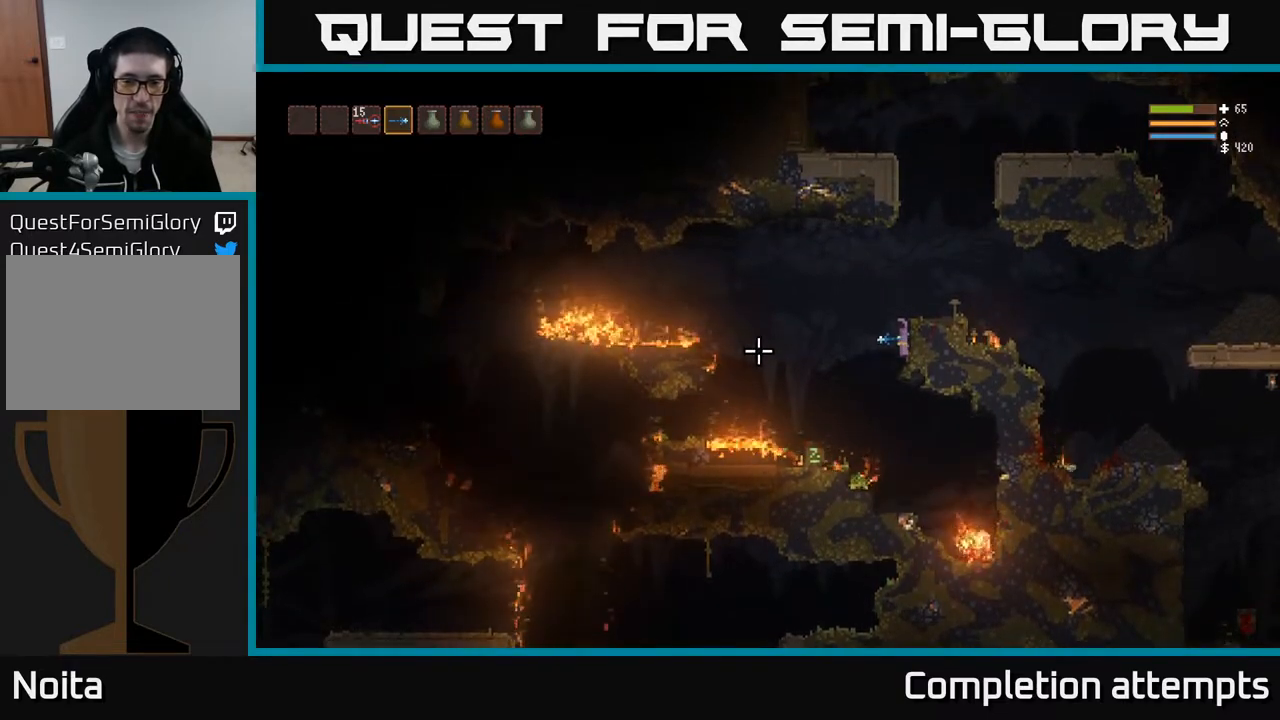
{"buttons": [], "left_stick": "center", "right_stick": "left", "events": []}
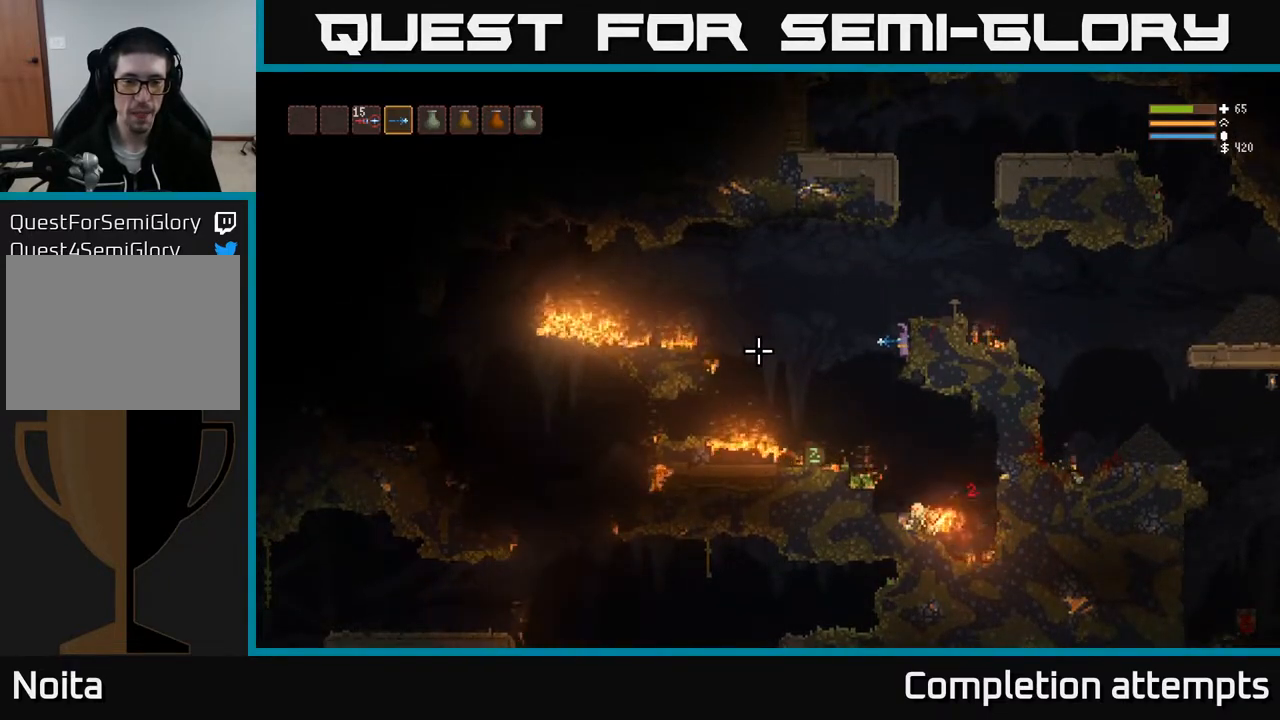
{"buttons": [], "left_stick": "center", "right_stick": "left", "events": []}
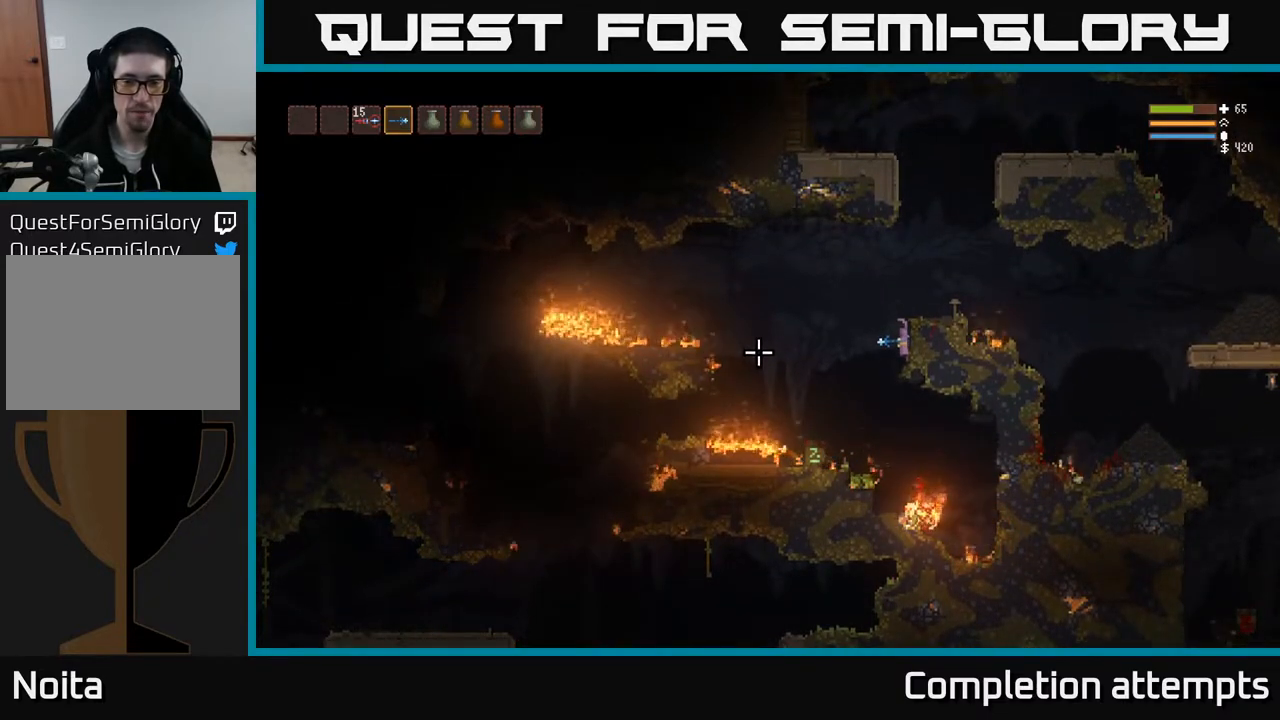
{"buttons": [], "left_stick": "center", "right_stick": "left", "events": []}
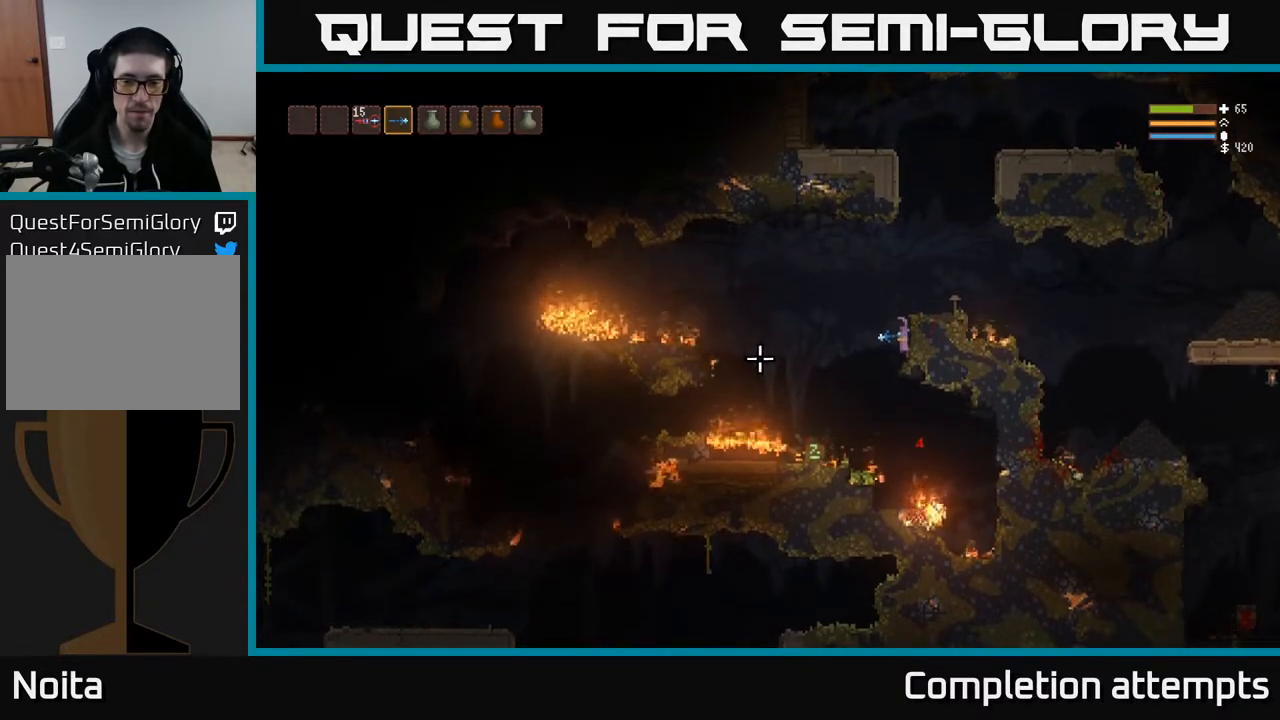
{"buttons": [], "left_stick": "center", "right_stick": "center", "events": [[350, "right_stick", "center"]]}